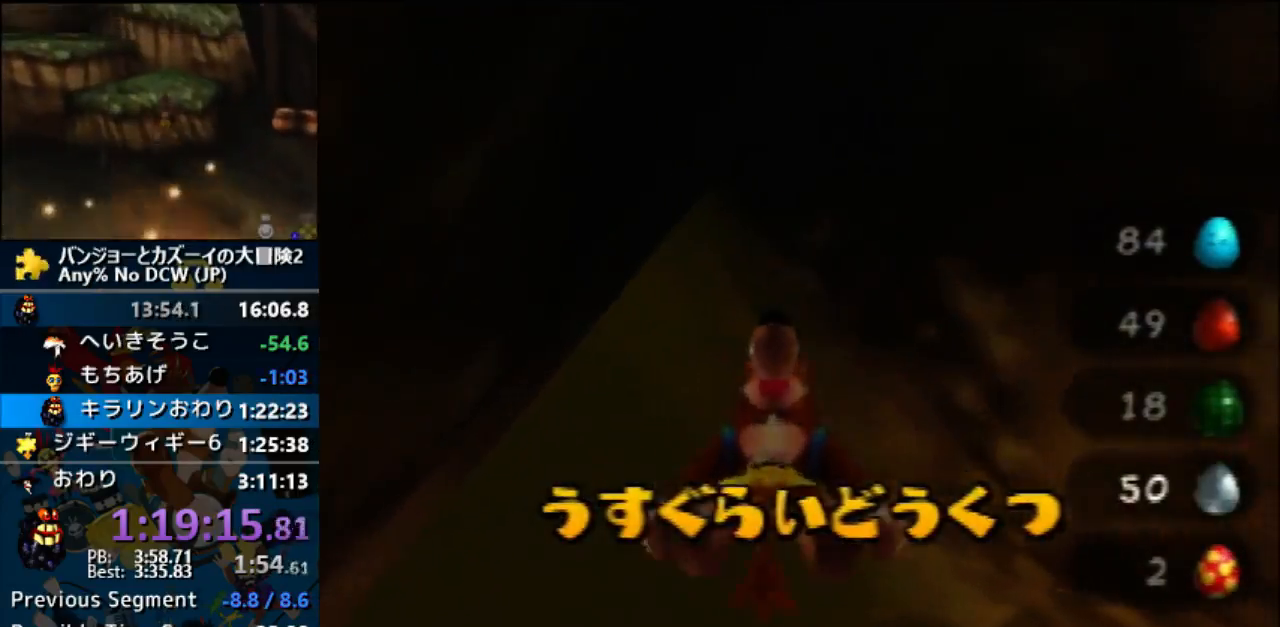
Gameplay with a controller (Nintendo layout); each line is a JSON object with the inputs held at the frame after it. "events" lists button and stick changes between this image and that frame as [ms after this image, input, new state], when the widget could be followed in between. Not read: L1 L3 R3.
{"buttons": ["Z"], "left_stick": "up", "events": [[233, "A", "up"]]}
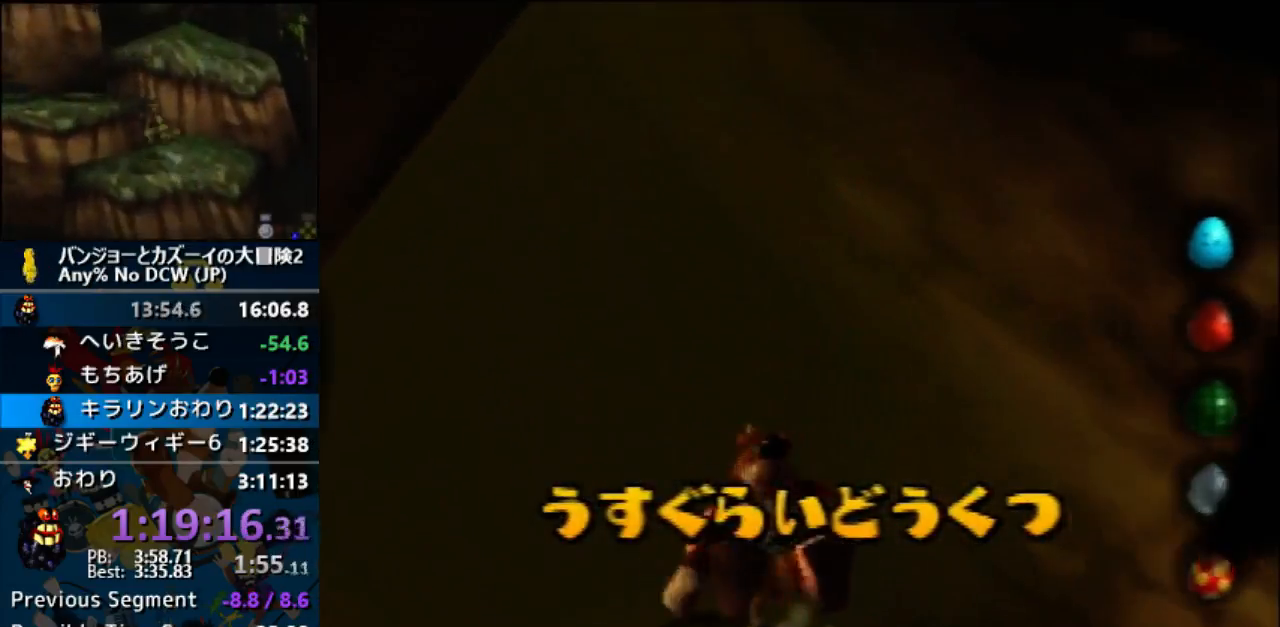
{"buttons": ["Z"], "left_stick": "up", "events": []}
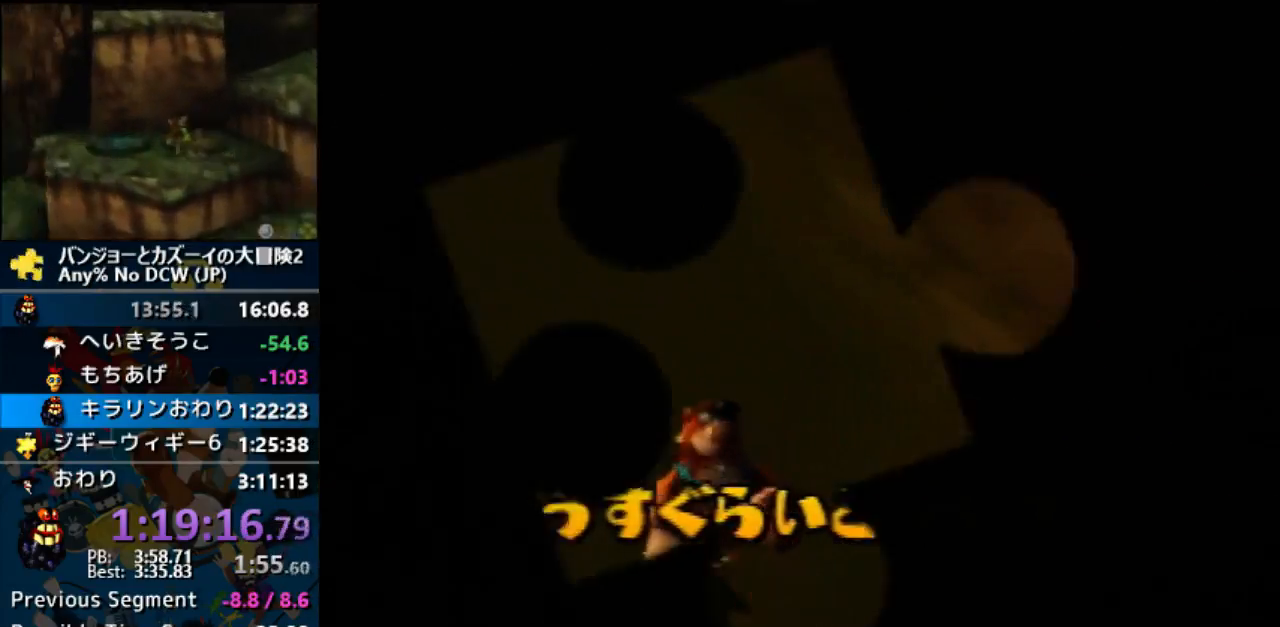
{"buttons": ["Z"], "left_stick": "center", "events": [[267, "left_stick", "center"]]}
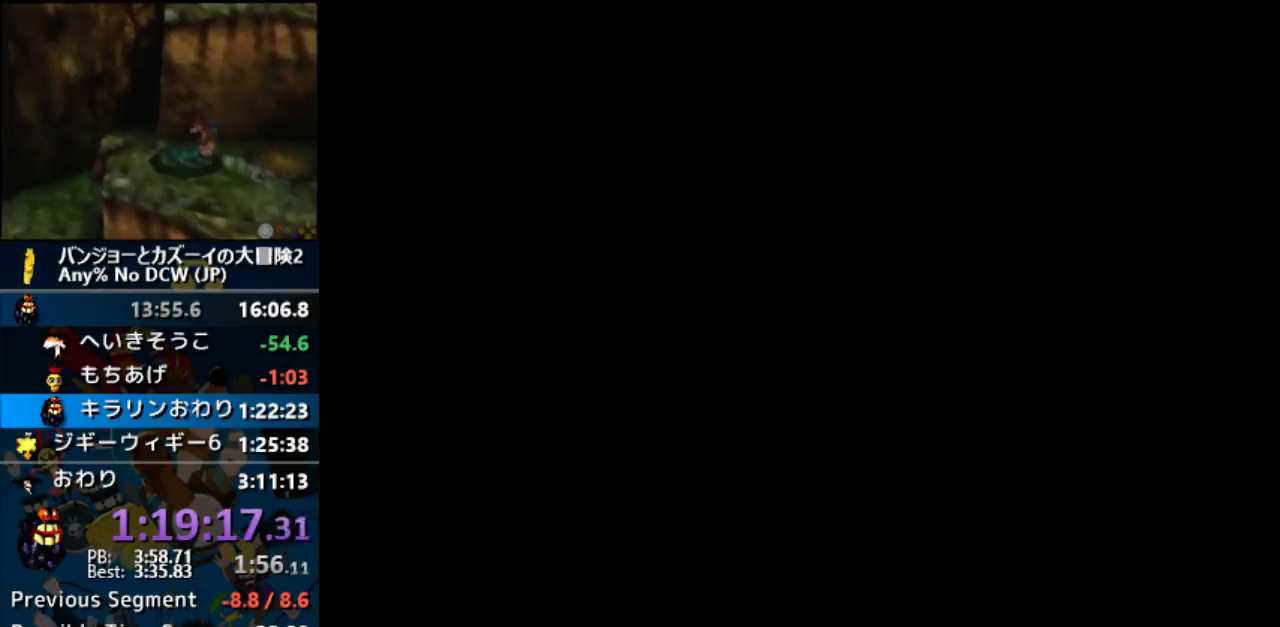
{"buttons": ["Z"], "left_stick": "center", "events": []}
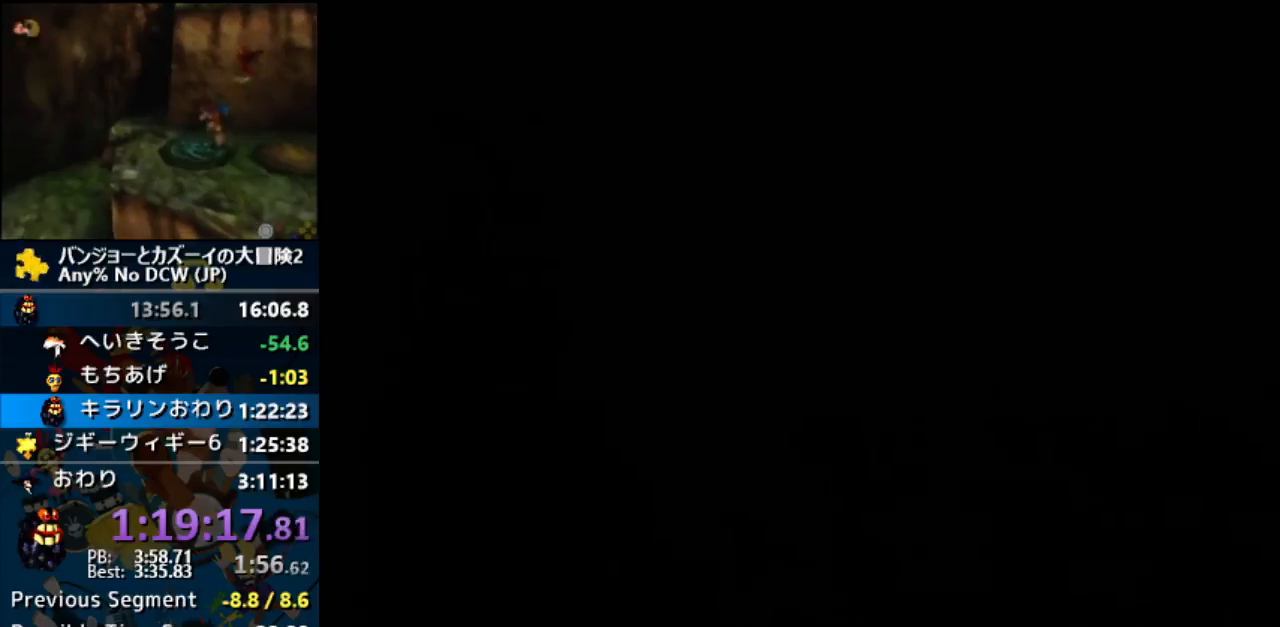
{"buttons": ["Z"], "left_stick": "center", "events": []}
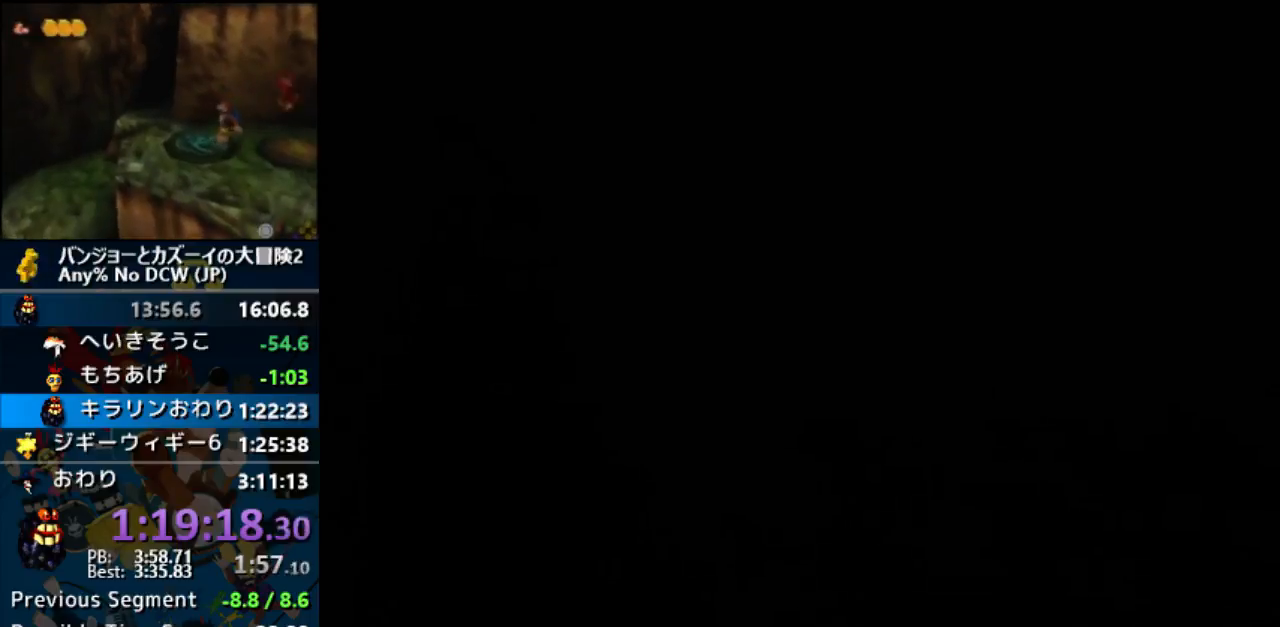
{"buttons": ["Z"], "left_stick": "center", "events": []}
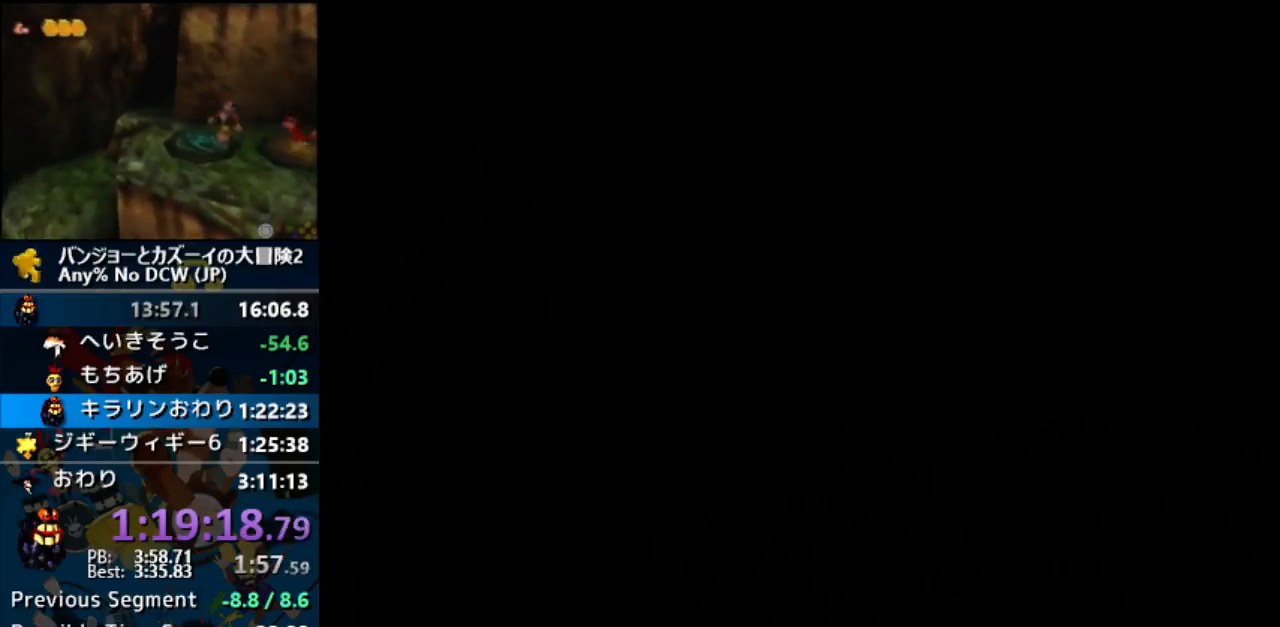
{"buttons": ["Z"], "left_stick": "center", "events": []}
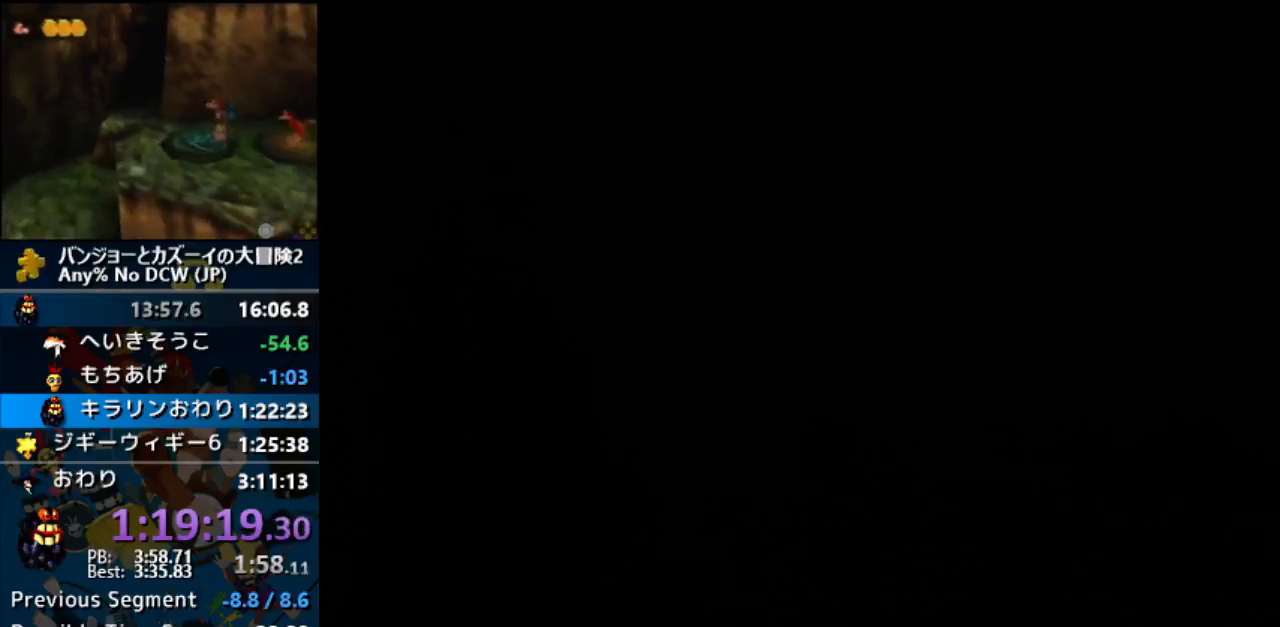
{"buttons": ["Z"], "left_stick": "center", "events": []}
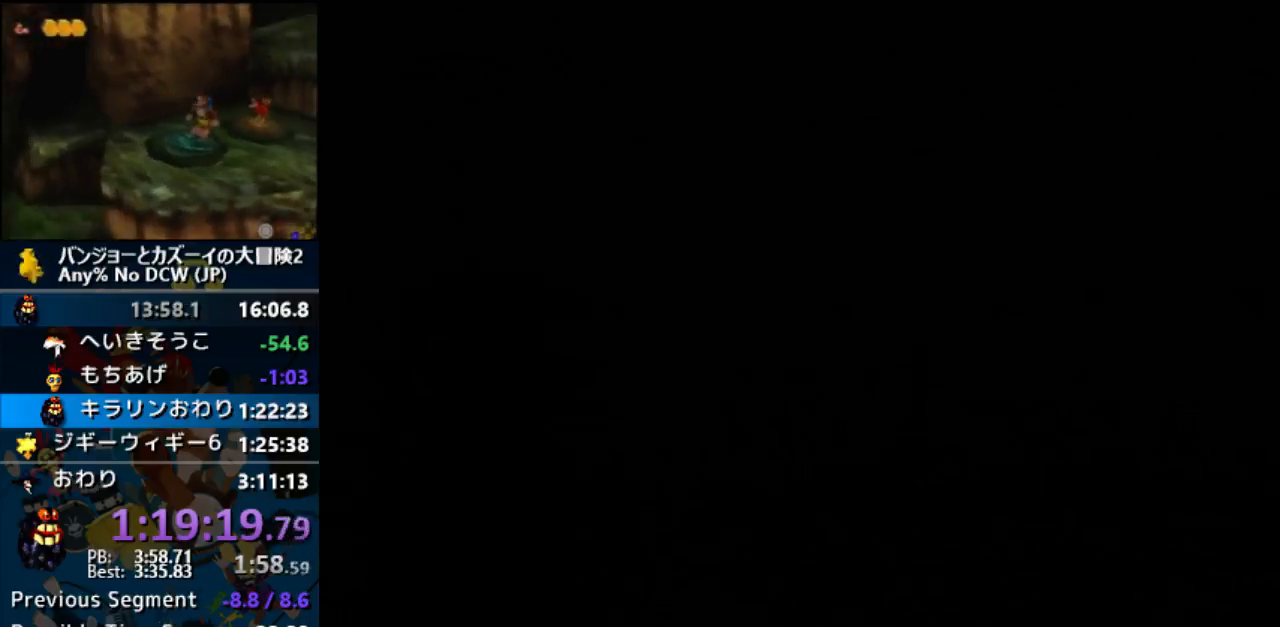
{"buttons": ["Z", "C_LEFT"], "left_stick": "up", "events": [[67, "left_stick", "up"], [300, "C_LEFT", "down"]]}
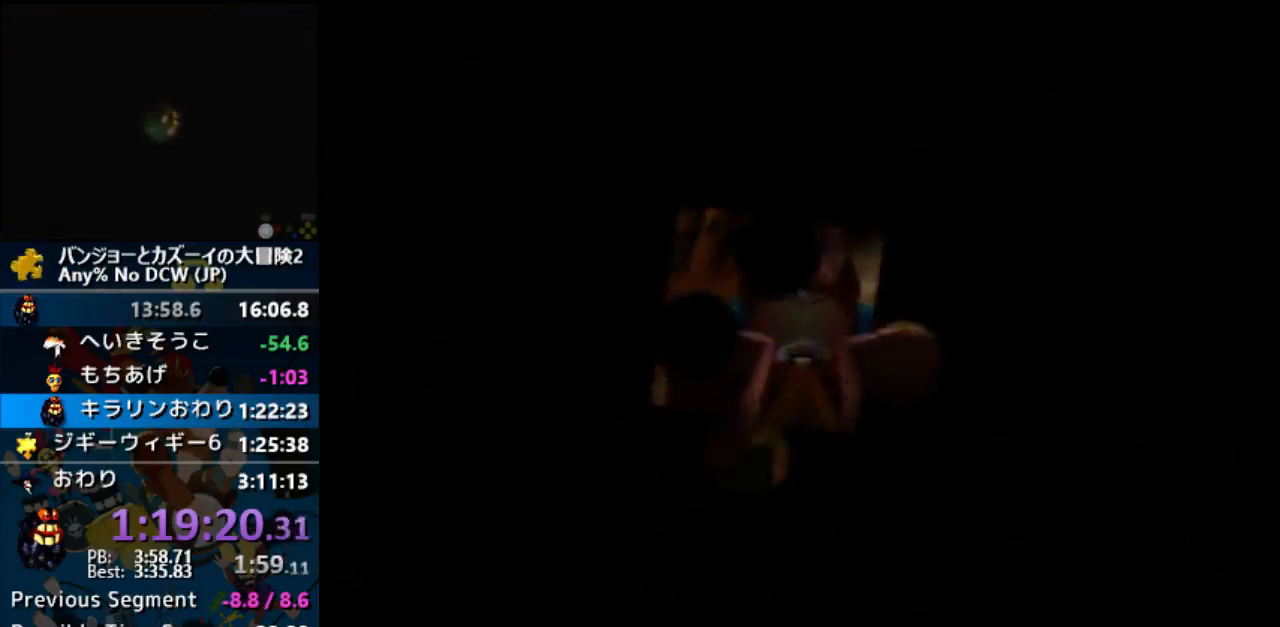
{"buttons": ["Z", "C_LEFT"], "left_stick": "up", "events": []}
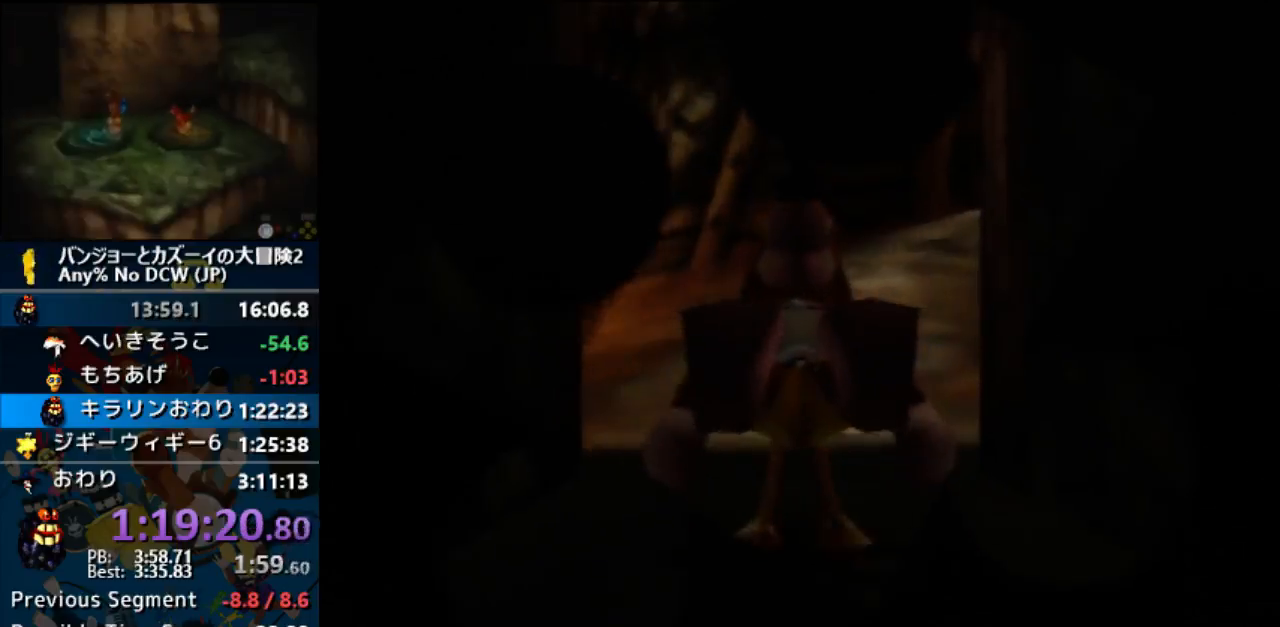
{"buttons": ["Z", "C_LEFT"], "left_stick": "up", "events": [[167, "C_LEFT", "up"], [200, "C_LEFT", "down"]]}
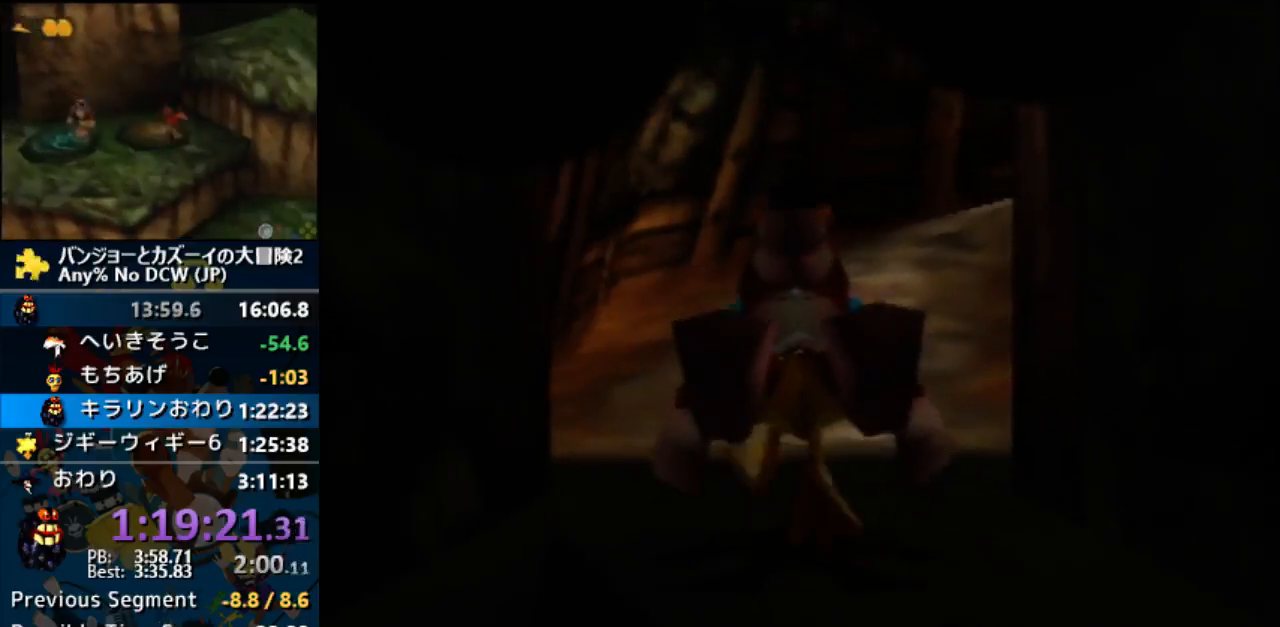
{"buttons": ["A", "Z", "C_LEFT"], "left_stick": "up", "events": [[333, "A", "down"]]}
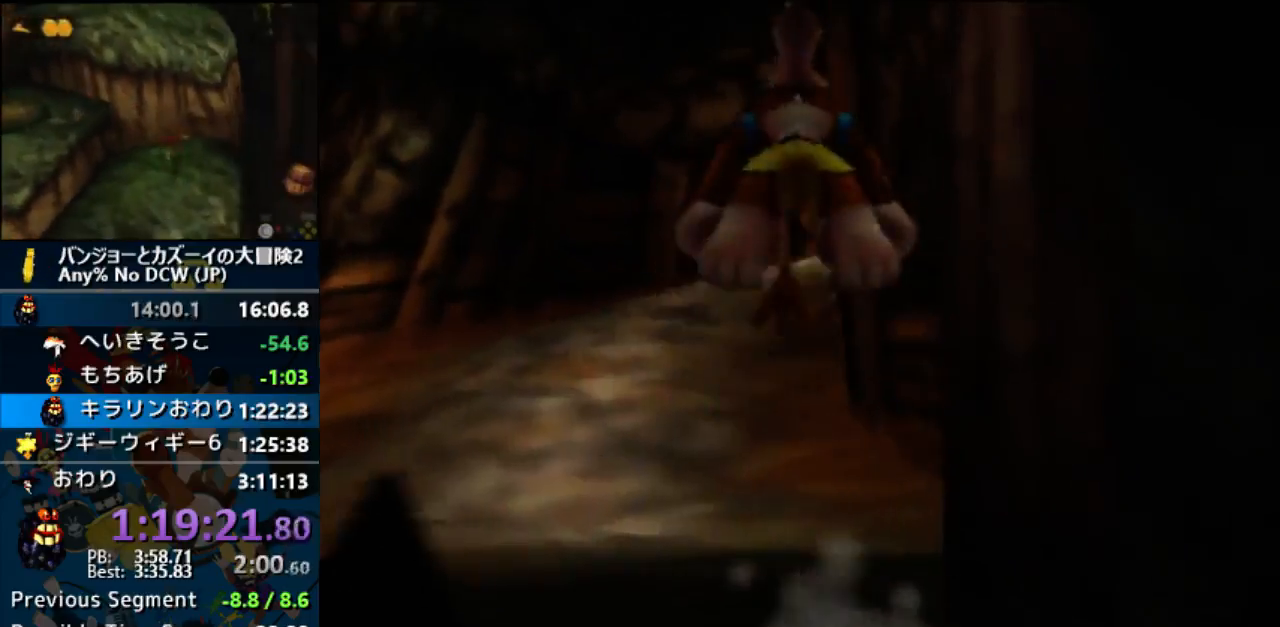
{"buttons": ["Z"], "left_stick": "up", "events": [[333, "A", "up"], [333, "C_LEFT", "up"]]}
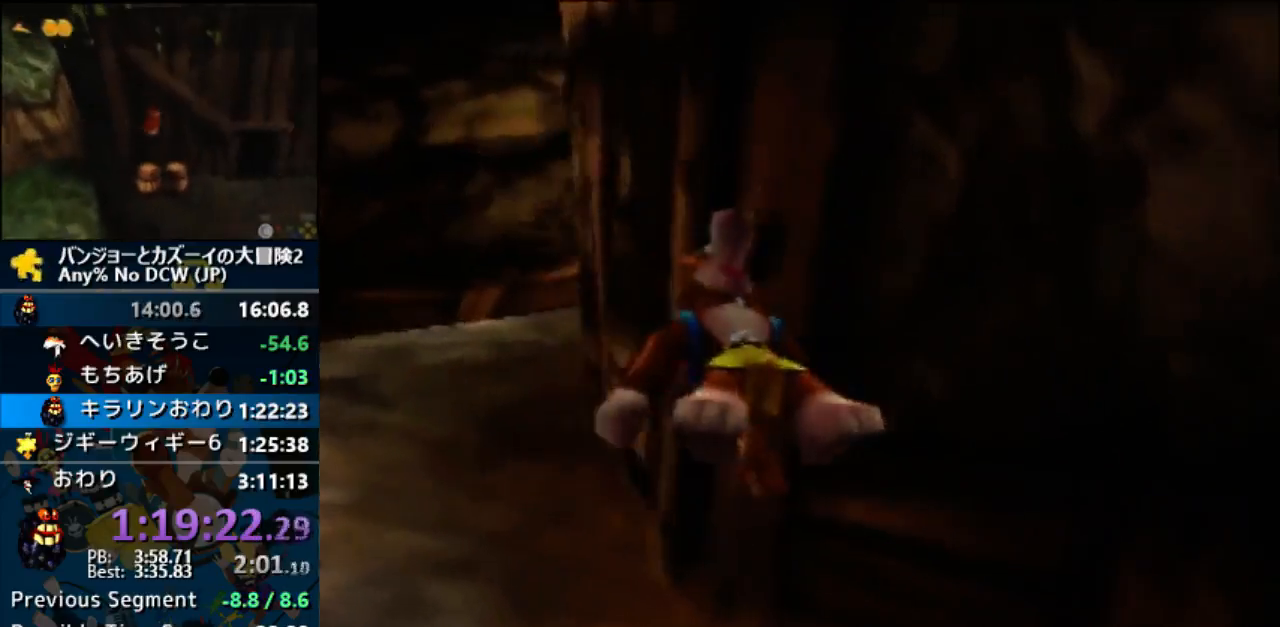
{"buttons": ["Z"], "left_stick": "up", "events": []}
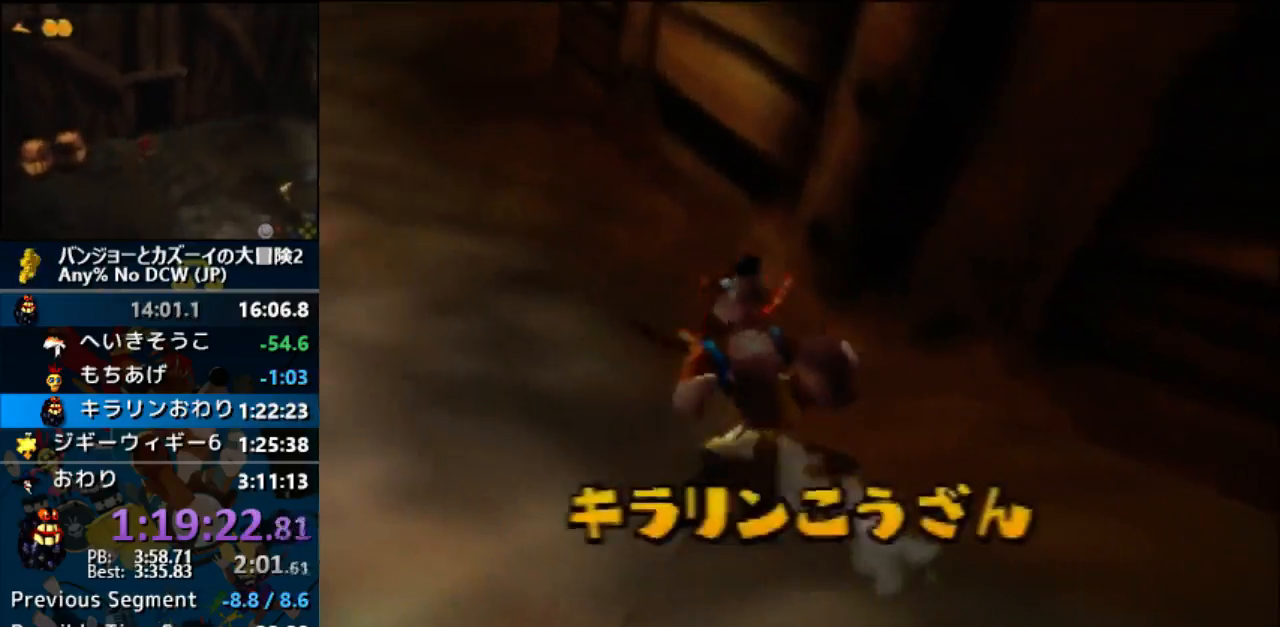
{"buttons": ["A", "Z"], "left_stick": "up", "events": [[133, "A", "down"]]}
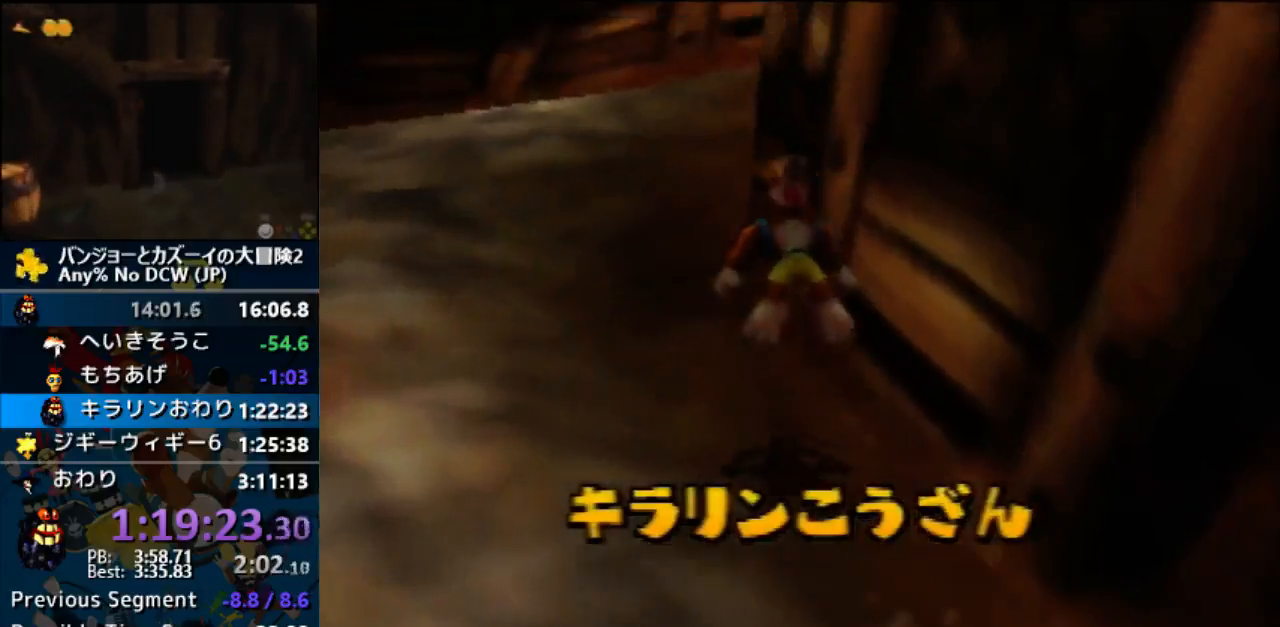
{"buttons": ["Z"], "left_stick": "up", "events": [[100, "C_LEFT", "down"], [500, "A", "up"], [500, "C_LEFT", "up"]]}
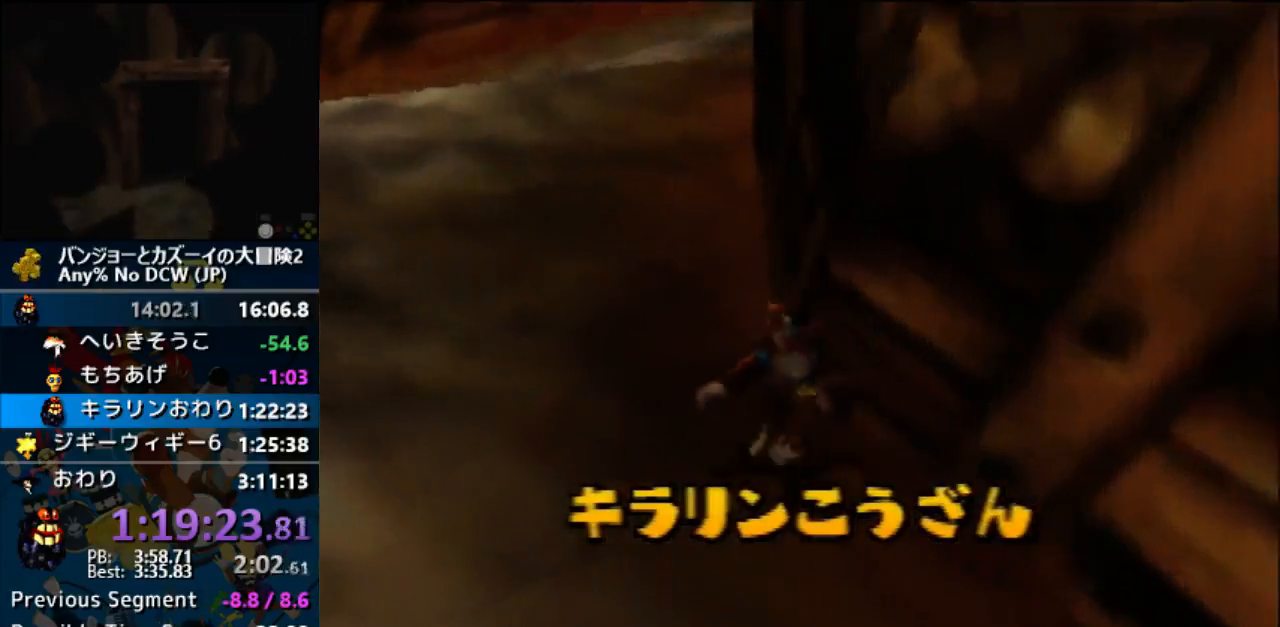
{"buttons": ["A", "Z"], "left_stick": "up", "events": [[267, "A", "down"]]}
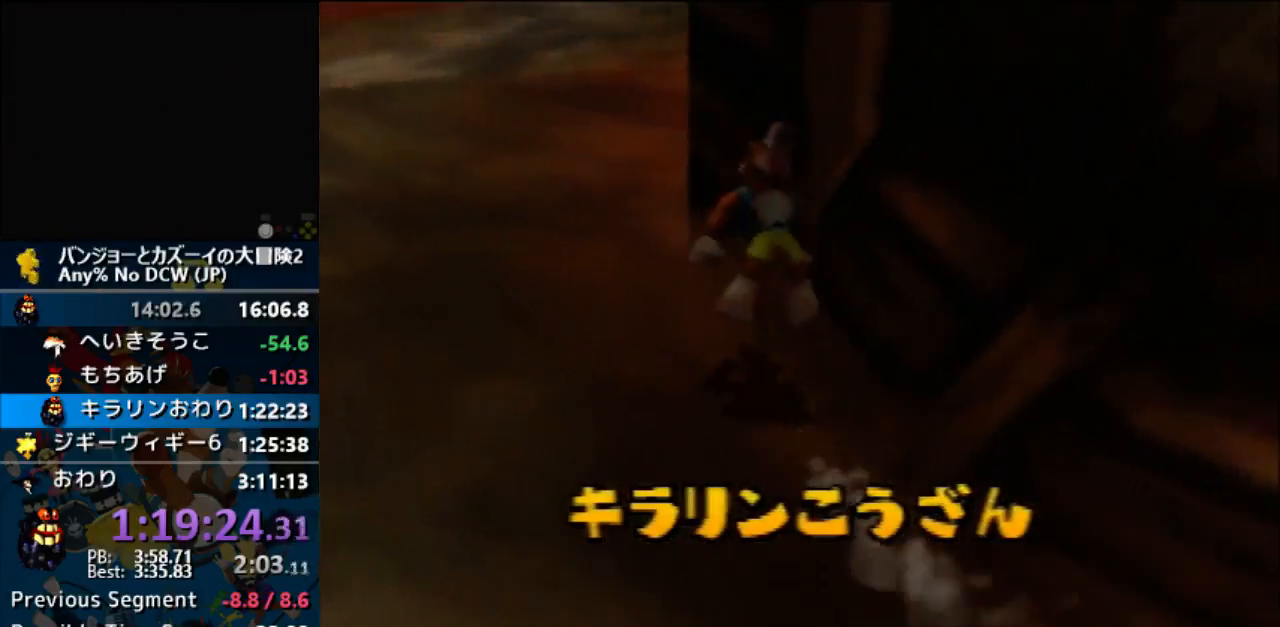
{"buttons": ["Z"], "left_stick": "up", "events": [[200, "C_LEFT", "down"], [233, "A", "up"], [400, "C_LEFT", "up"]]}
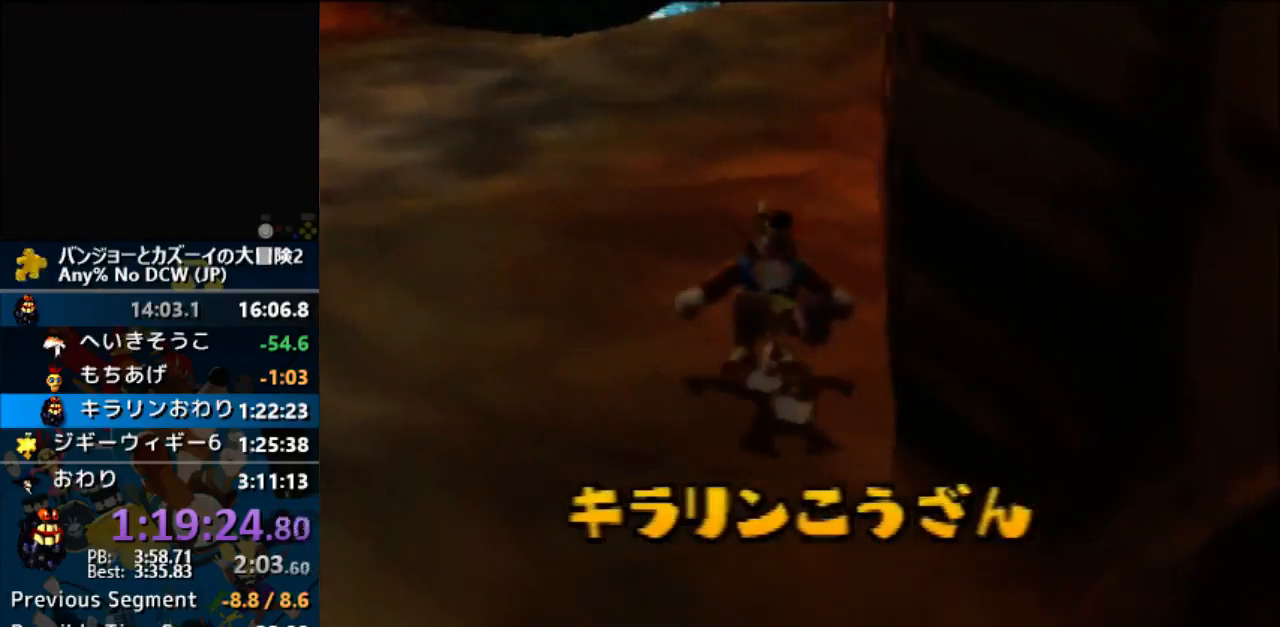
{"buttons": ["A", "Z"], "left_stick": "up", "events": [[67, "A", "down"]]}
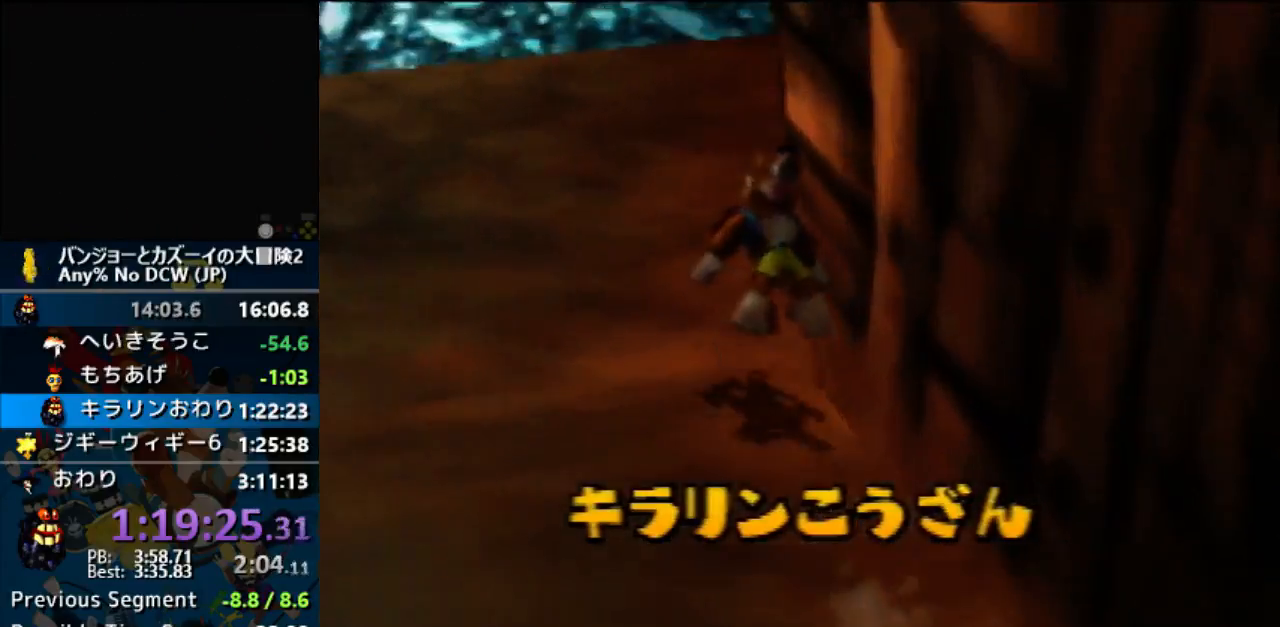
{"buttons": ["A", "Z"], "left_stick": "up", "events": [[133, "A", "up"], [133, "C_LEFT", "down"], [233, "C_LEFT", "up"], [467, "A", "down"]]}
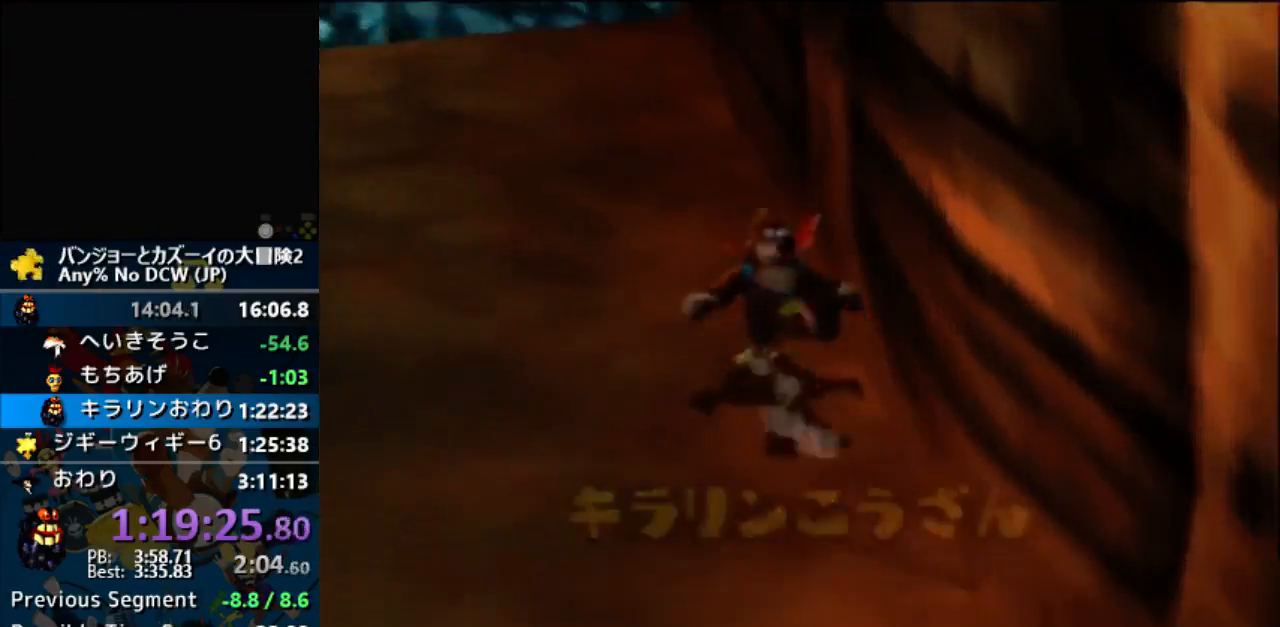
{"buttons": ["A", "Z"], "left_stick": "up-left", "events": [[133, "A", "up"], [133, "left_stick", "up-left"], [500, "A", "down"]]}
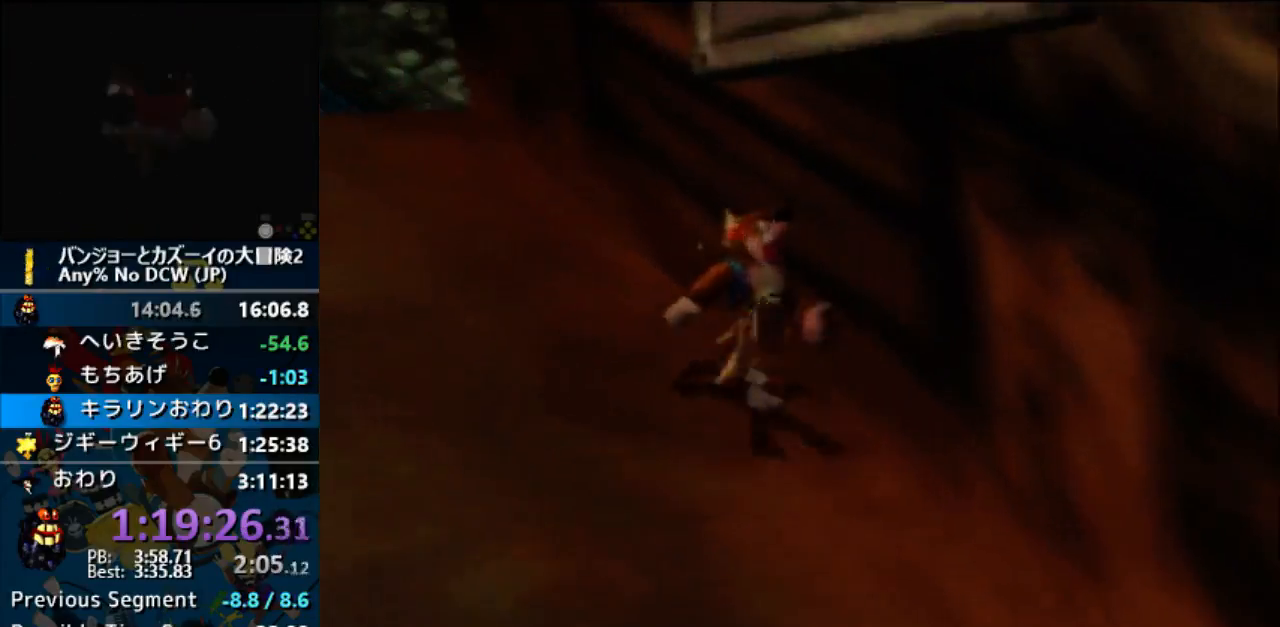
{"buttons": ["Z"], "left_stick": "up-left", "events": [[167, "A", "up"]]}
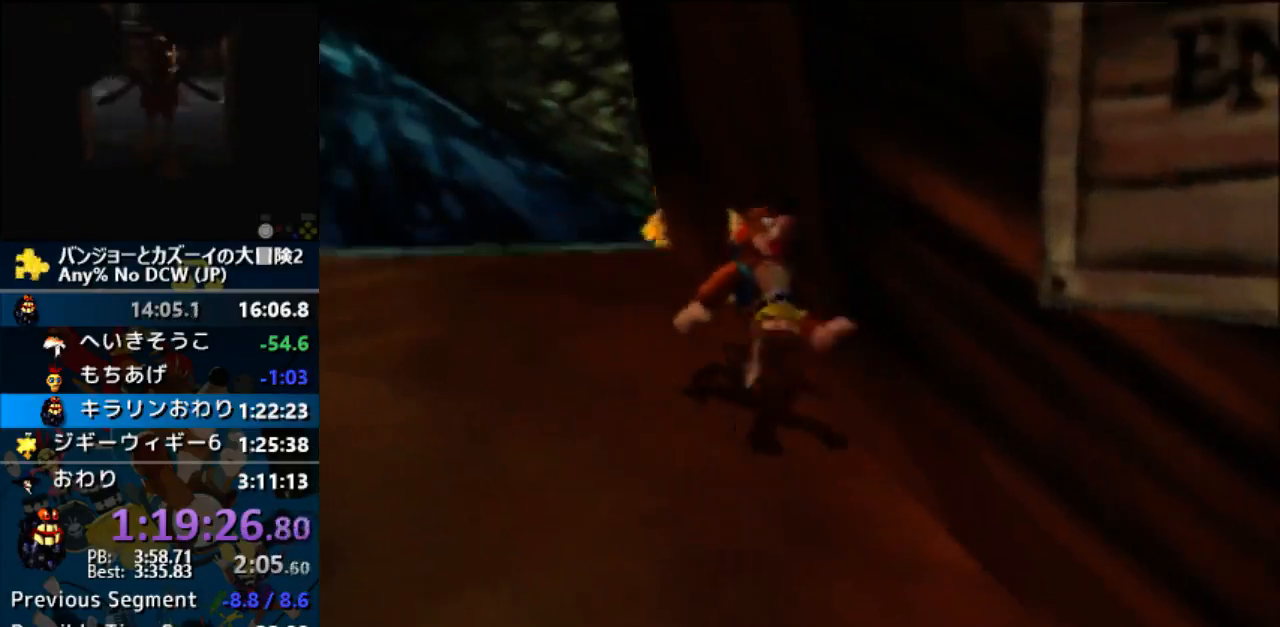
{"buttons": ["Z", "C_LEFT"], "left_stick": "up-right", "events": [[200, "left_stick", "up"], [333, "A", "down"], [433, "A", "up"], [467, "C_LEFT", "down"], [500, "left_stick", "up-right"]]}
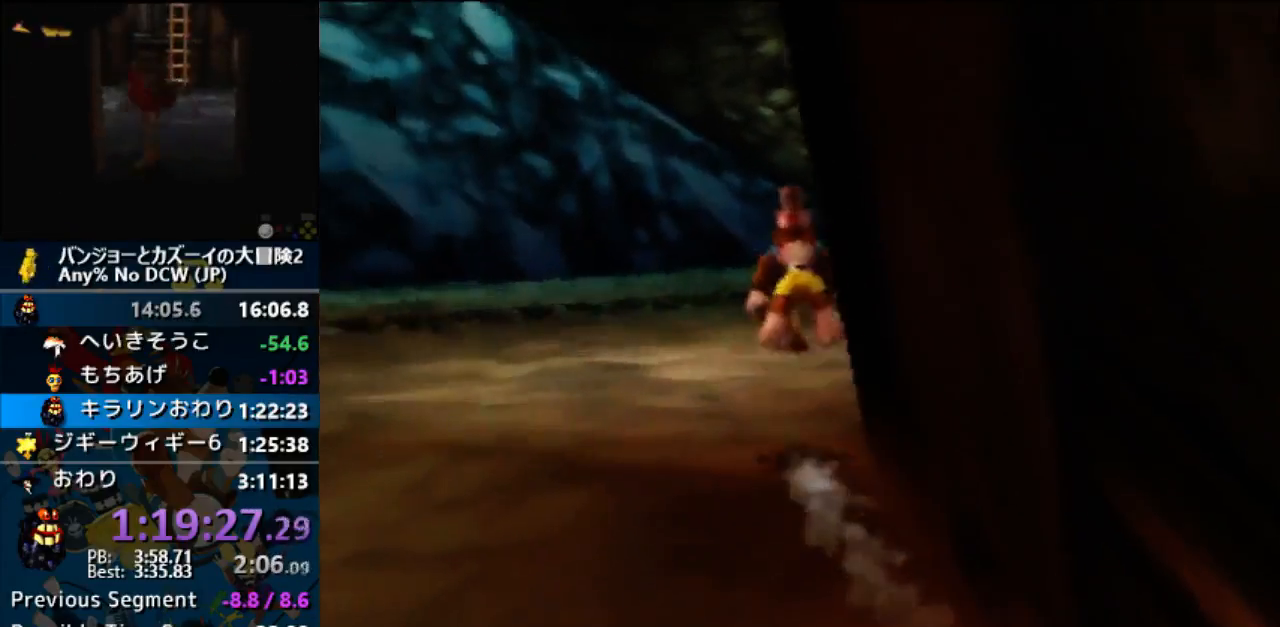
{"buttons": ["Z"], "left_stick": "up", "events": [[433, "C_LEFT", "up"], [500, "left_stick", "up"]]}
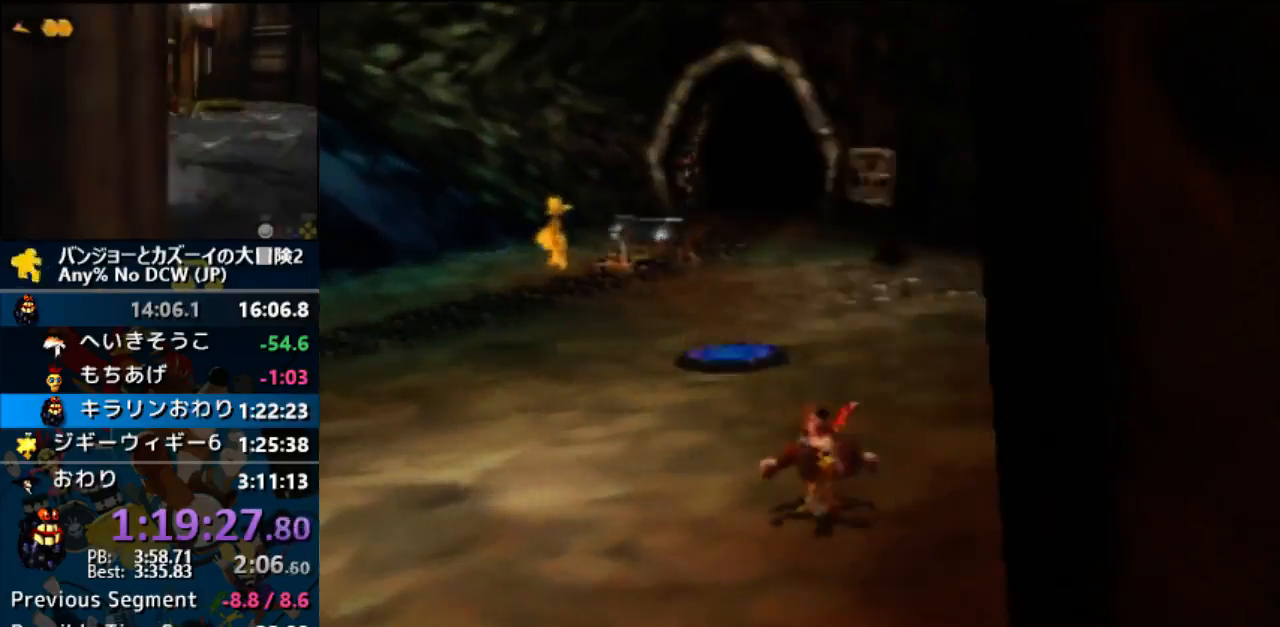
{"buttons": ["A", "Z"], "left_stick": "up", "events": [[333, "A", "down"]]}
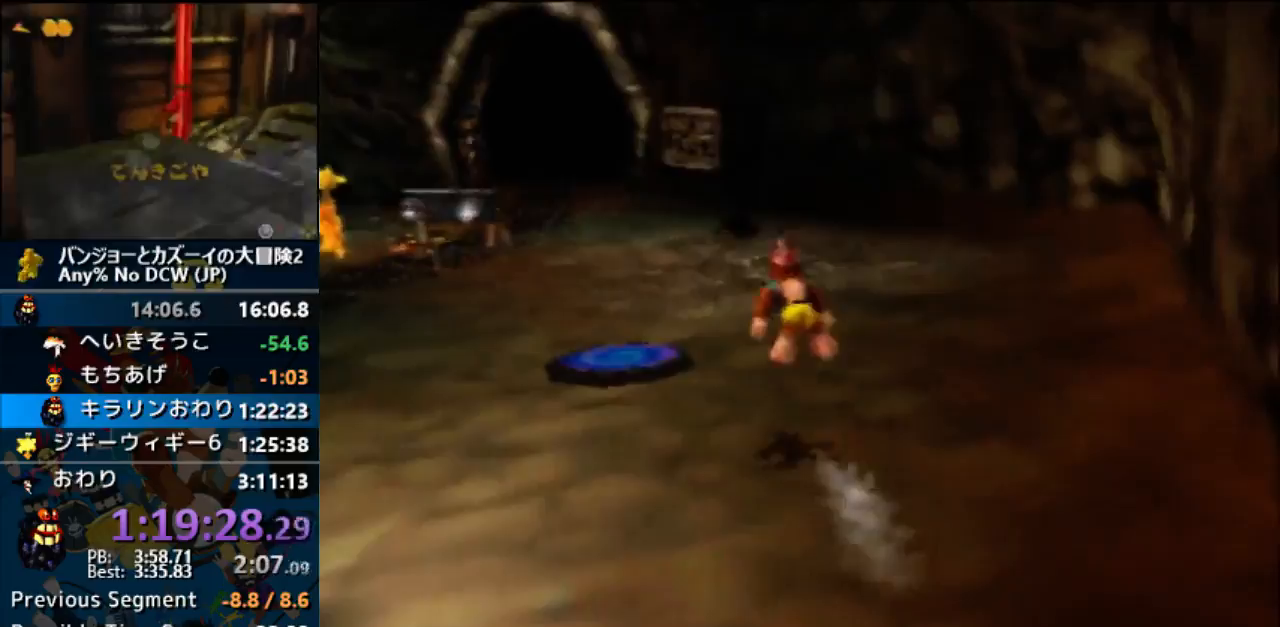
{"buttons": ["A", "Z"], "left_stick": "up", "events": []}
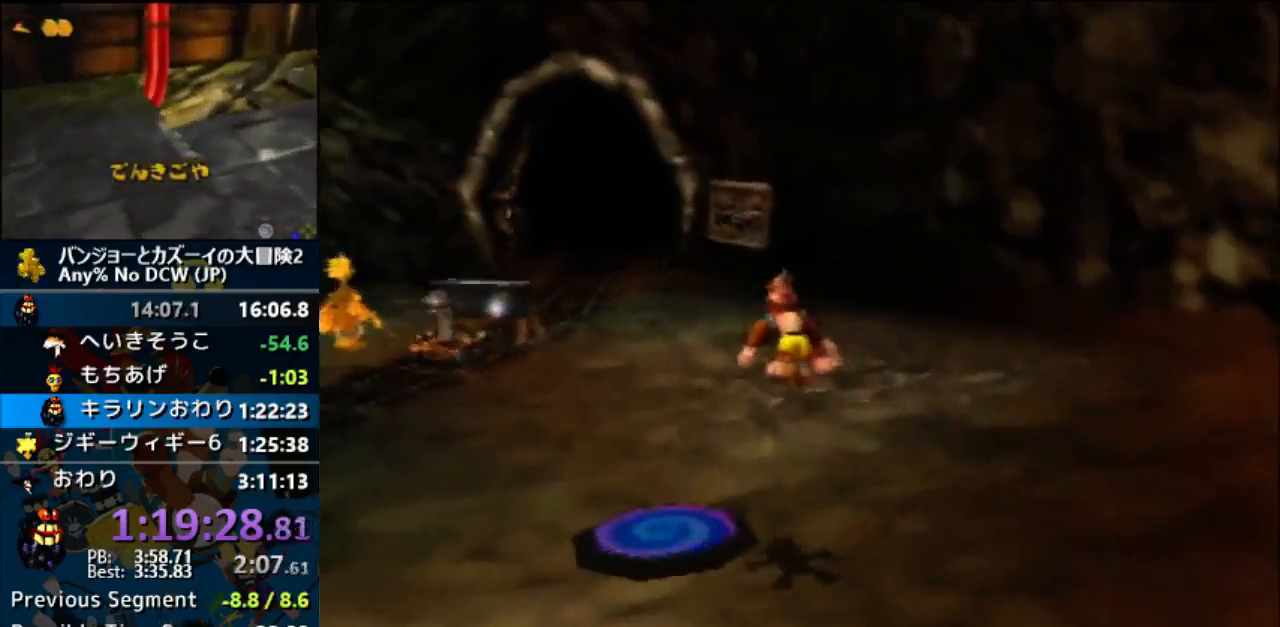
{"buttons": ["Z"], "left_stick": "up", "events": [[100, "A", "up"]]}
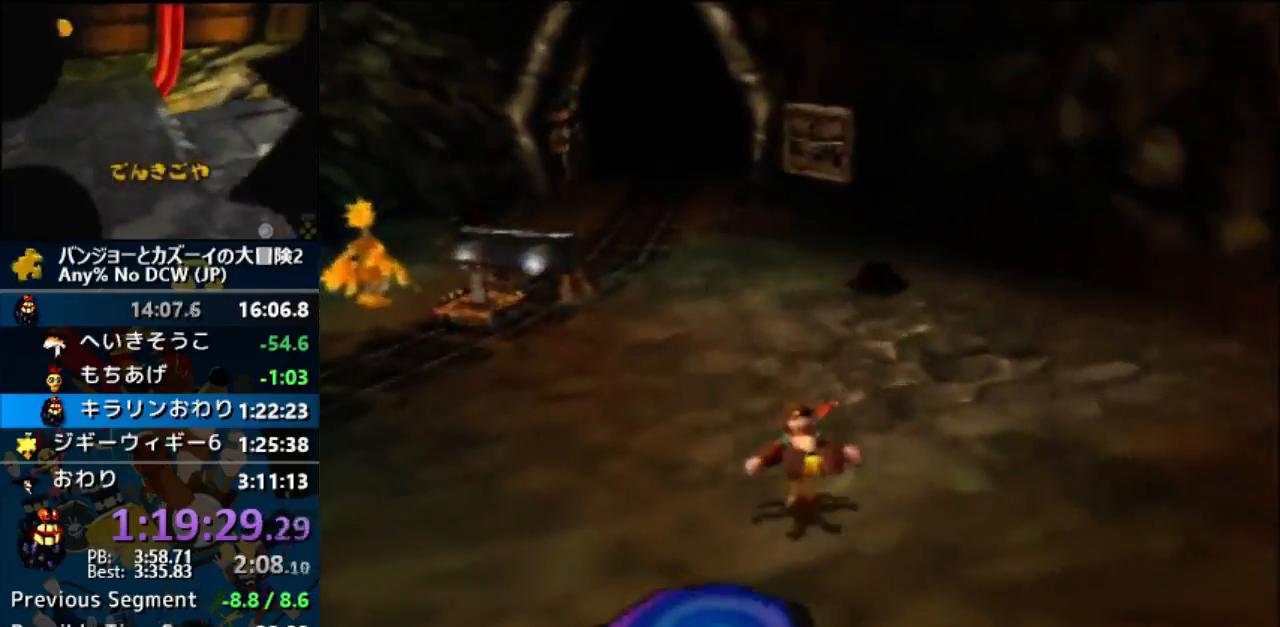
{"buttons": ["A", "Z"], "left_stick": "up", "events": [[367, "A", "down"]]}
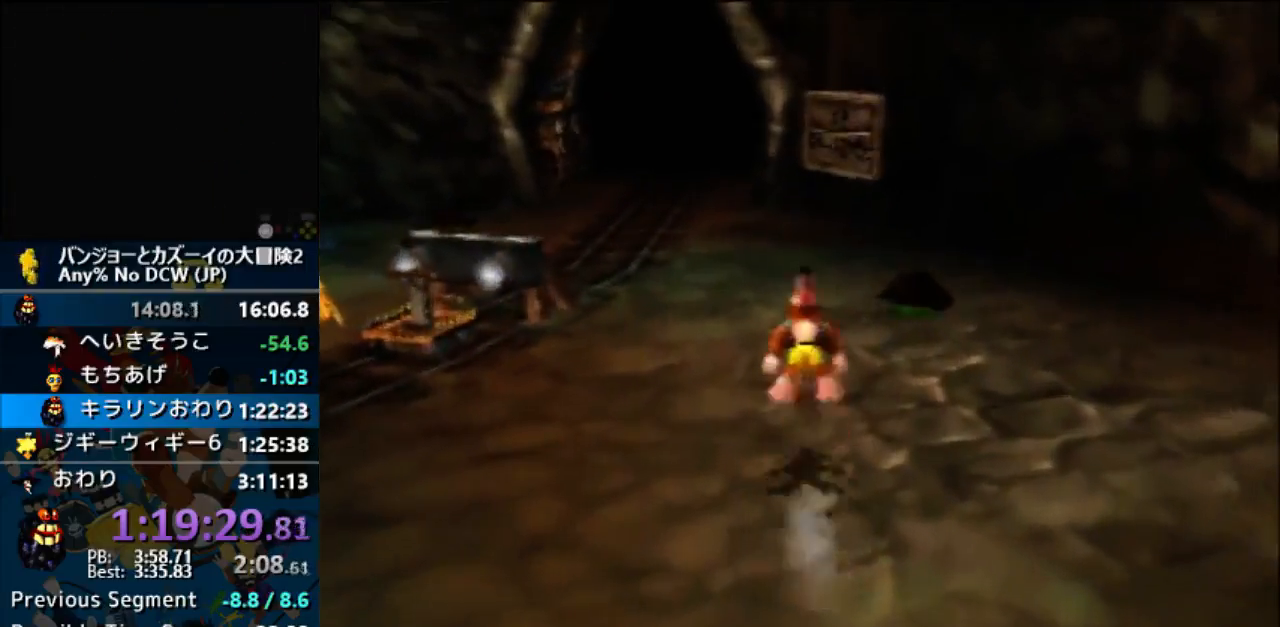
{"buttons": ["A", "Z"], "left_stick": "up", "events": []}